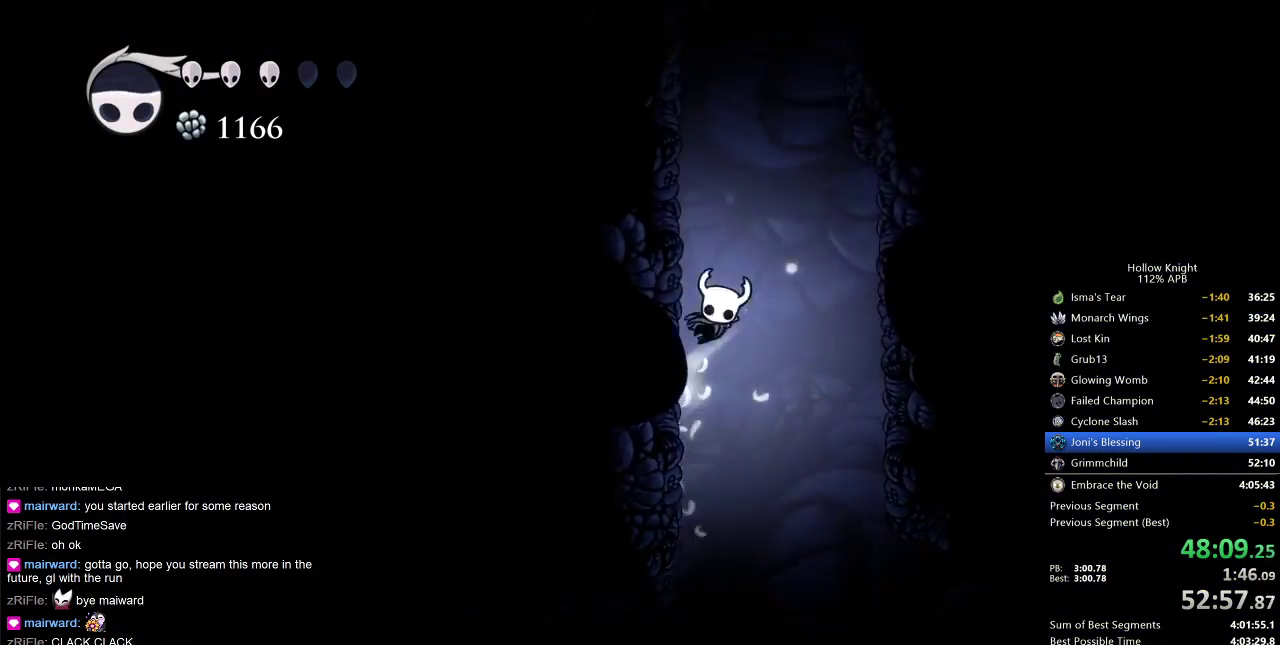
Gameplay with keyboard; each line is a JSON object with the keys held at the frame after it. "events" lists presses ("down") and releases ("up") of "cdash", "dash", "dnail", "down", "heal", "inv", "jump", "left", "nail", "right", "spell" and "up" between this image and that frame as [ms after this image, input, new state], when the widget could be followed in between. No other keys are recorded. Mouse input is not recorded. Key names are as the overlay labels them; some are game actions (e.g. jump) rather than physical keys.
{"keys": ["jump", "left"], "events": [[283, "jump", "up"], [317, "jump", "down"]]}
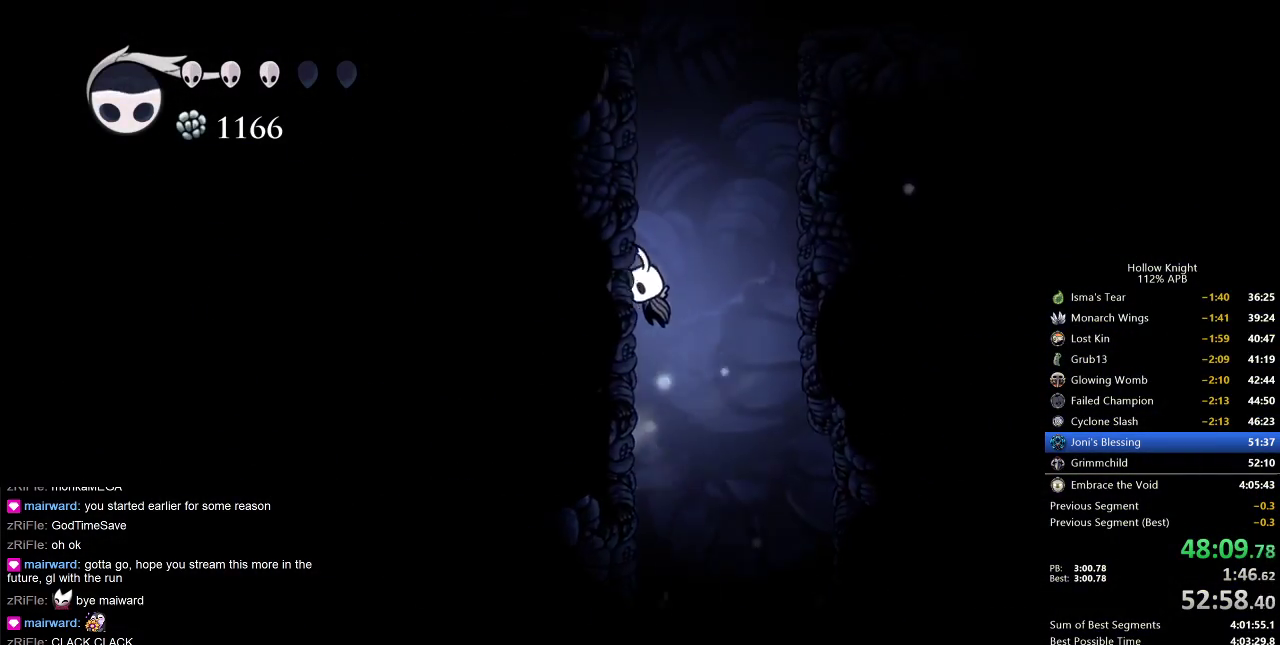
{"keys": ["jump", "left"], "events": [[67, "jump", "up"], [150, "jump", "down"], [383, "jump", "up"], [433, "jump", "down"]]}
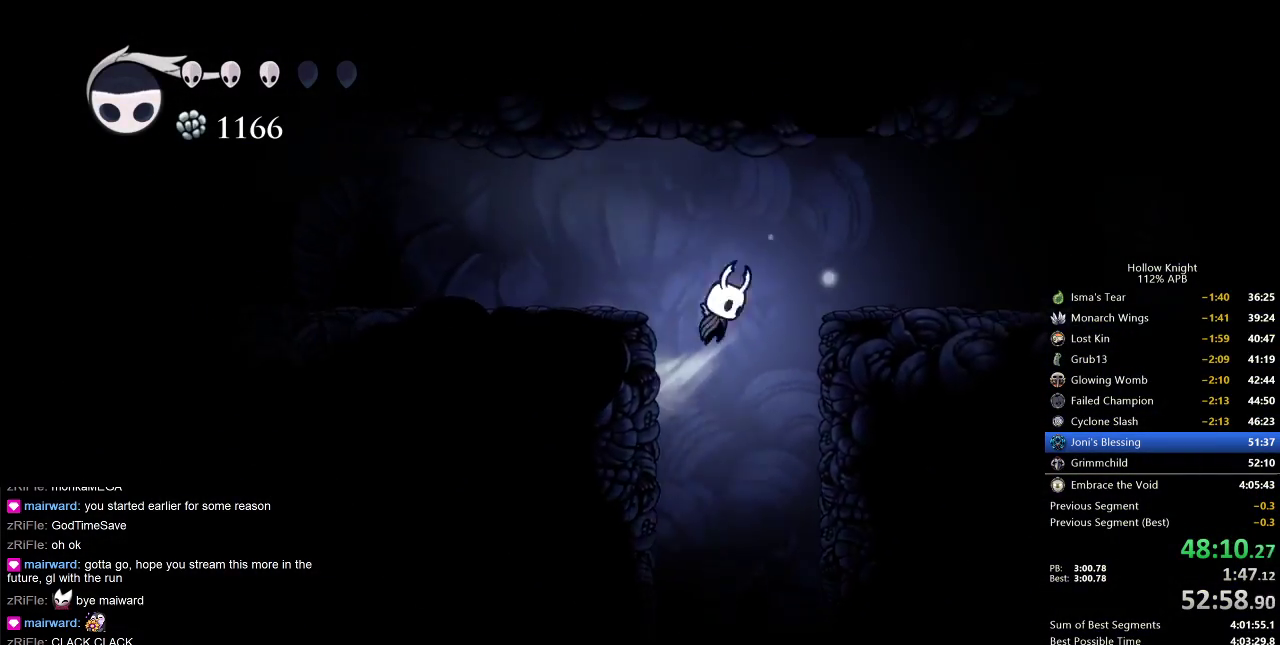
{"keys": ["left"], "events": [[200, "dash", "down"], [200, "jump", "up"], [350, "dash", "up"]]}
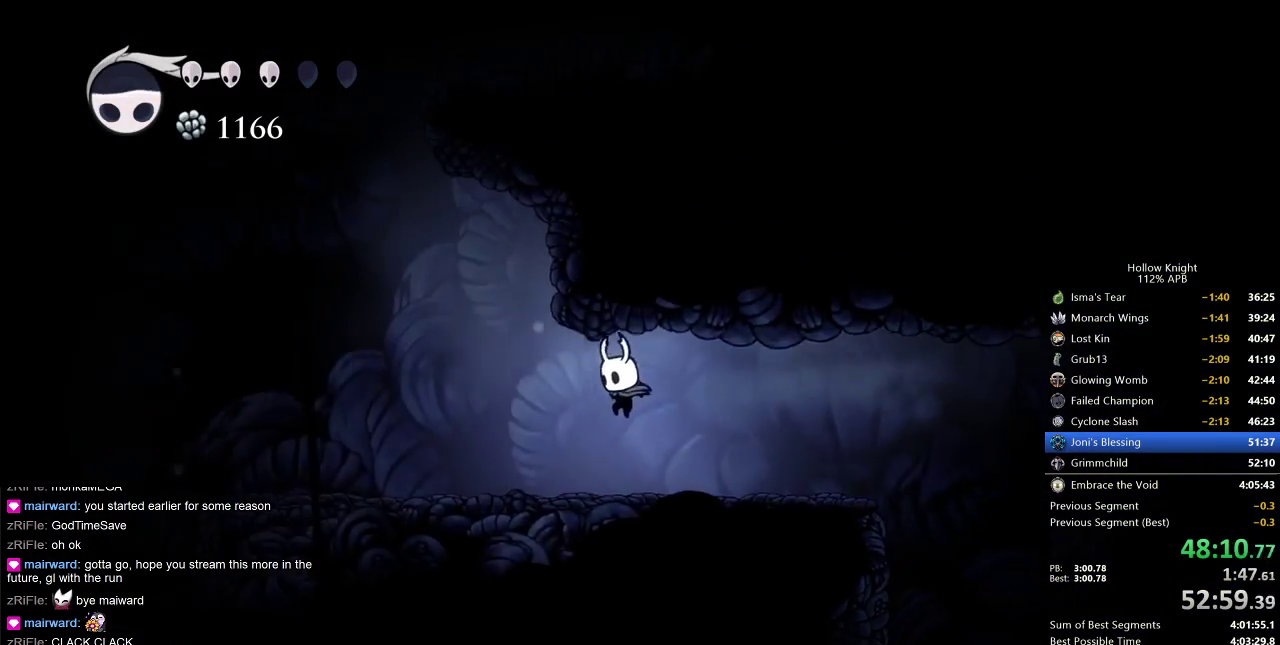
{"keys": ["jump", "left"], "events": [[333, "jump", "down"]]}
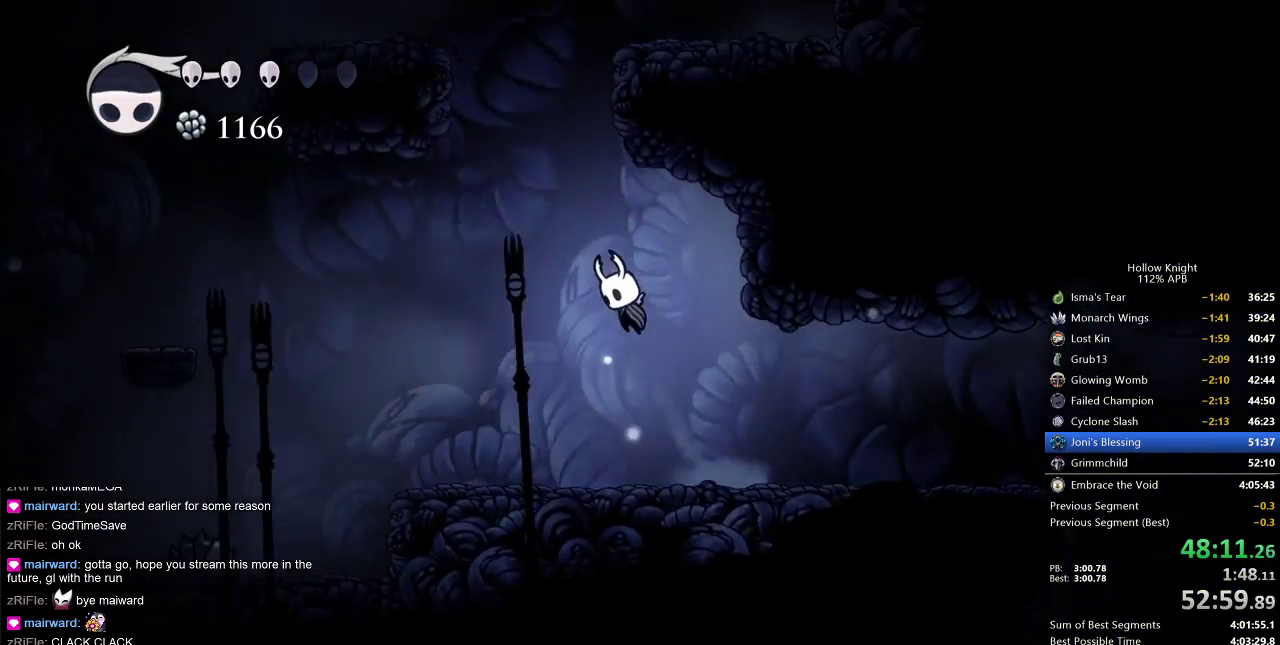
{"keys": ["jump", "right"], "events": [[117, "jump", "up"], [150, "jump", "down"], [233, "left", "up"], [350, "right", "down"]]}
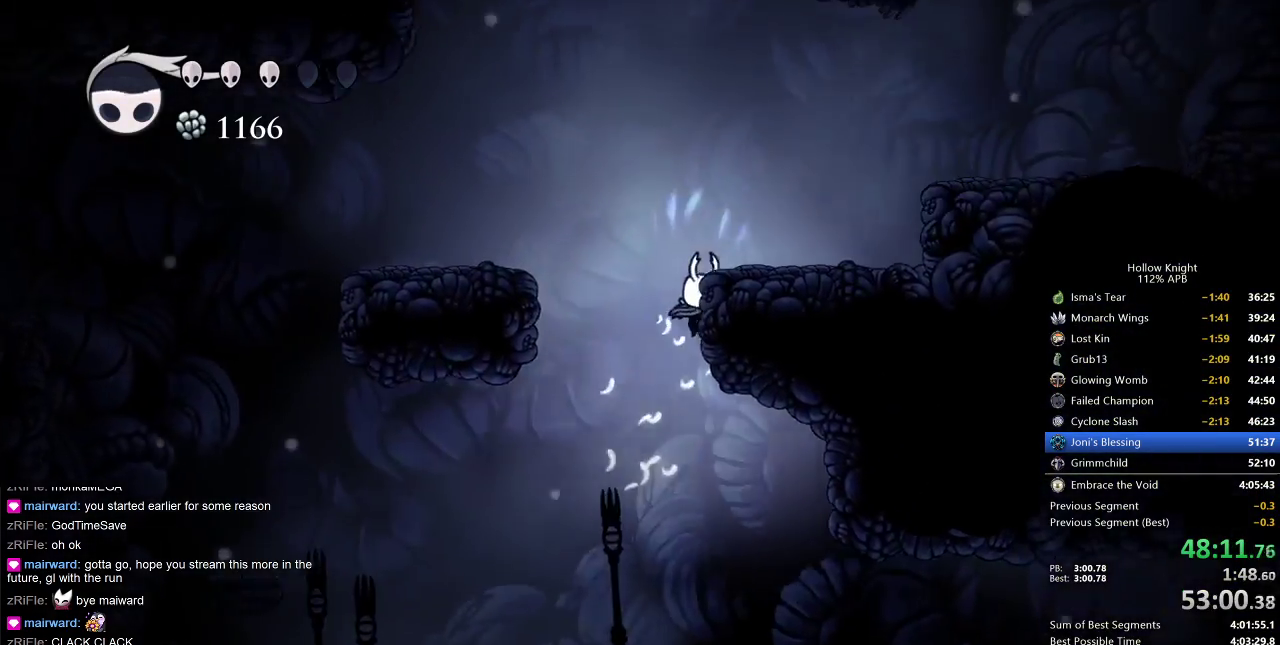
{"keys": ["jump", "left"], "events": [[33, "jump", "up"], [83, "left", "down"], [117, "jump", "down"], [117, "right", "up"], [217, "left", "up"], [400, "jump", "up"], [467, "jump", "down"], [483, "left", "down"]]}
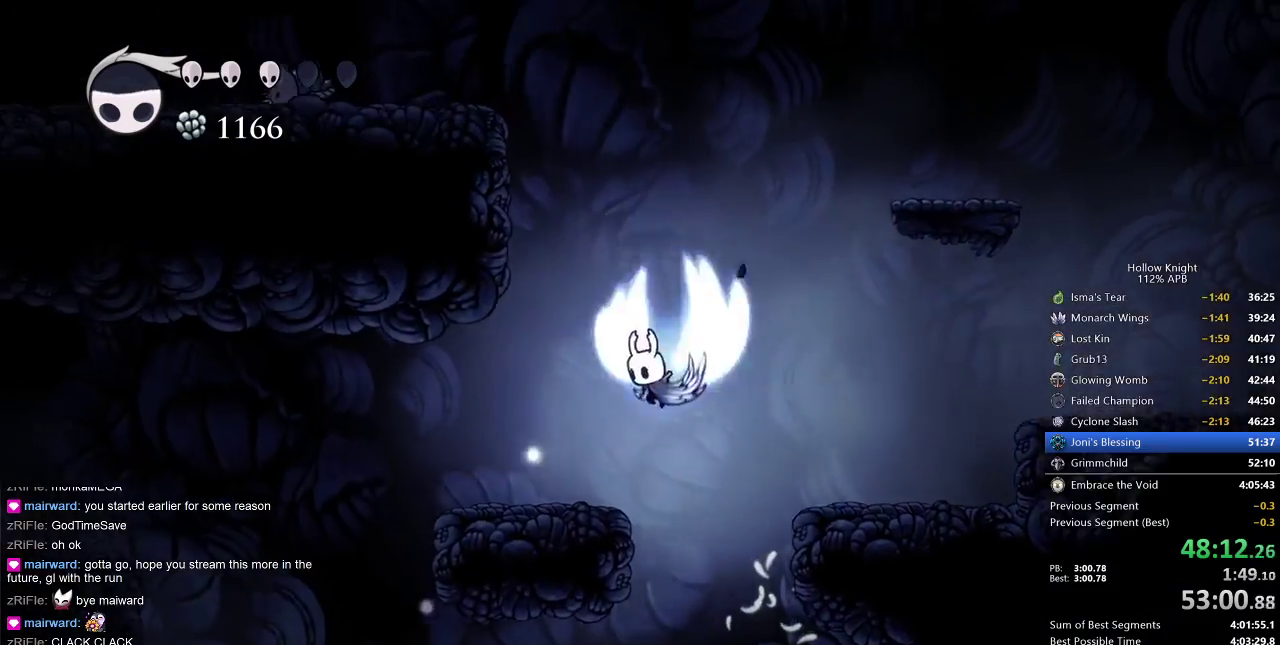
{"keys": ["jump", "left"], "events": [[417, "jump", "up"], [500, "jump", "down"]]}
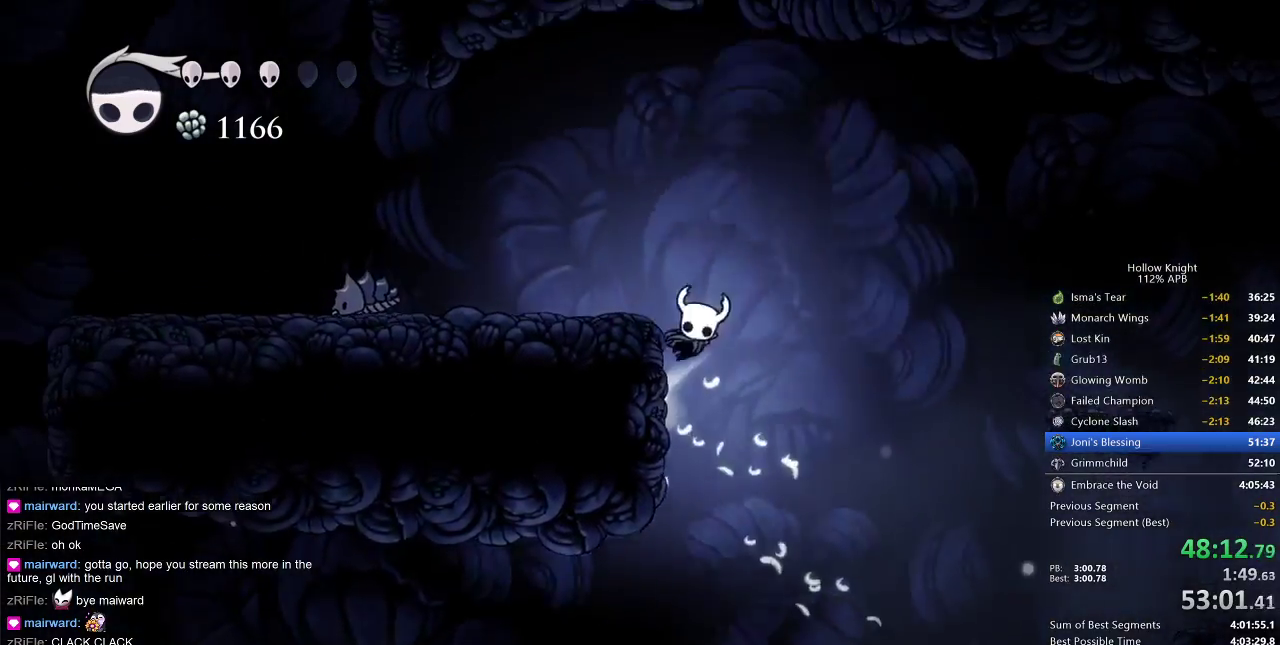
{"keys": ["dash", "left"], "events": [[367, "jump", "up"], [483, "dash", "down"]]}
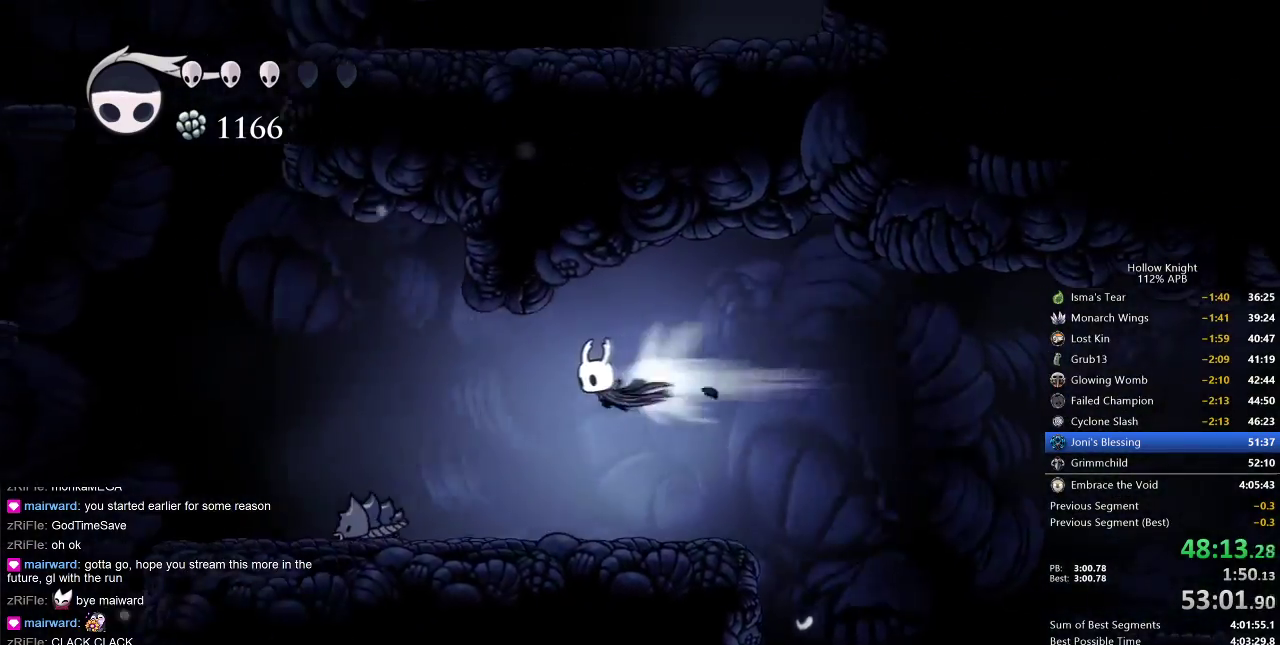
{"keys": ["down", "left", "nail"], "events": [[183, "dash", "up"], [367, "down", "down"], [417, "nail", "down"]]}
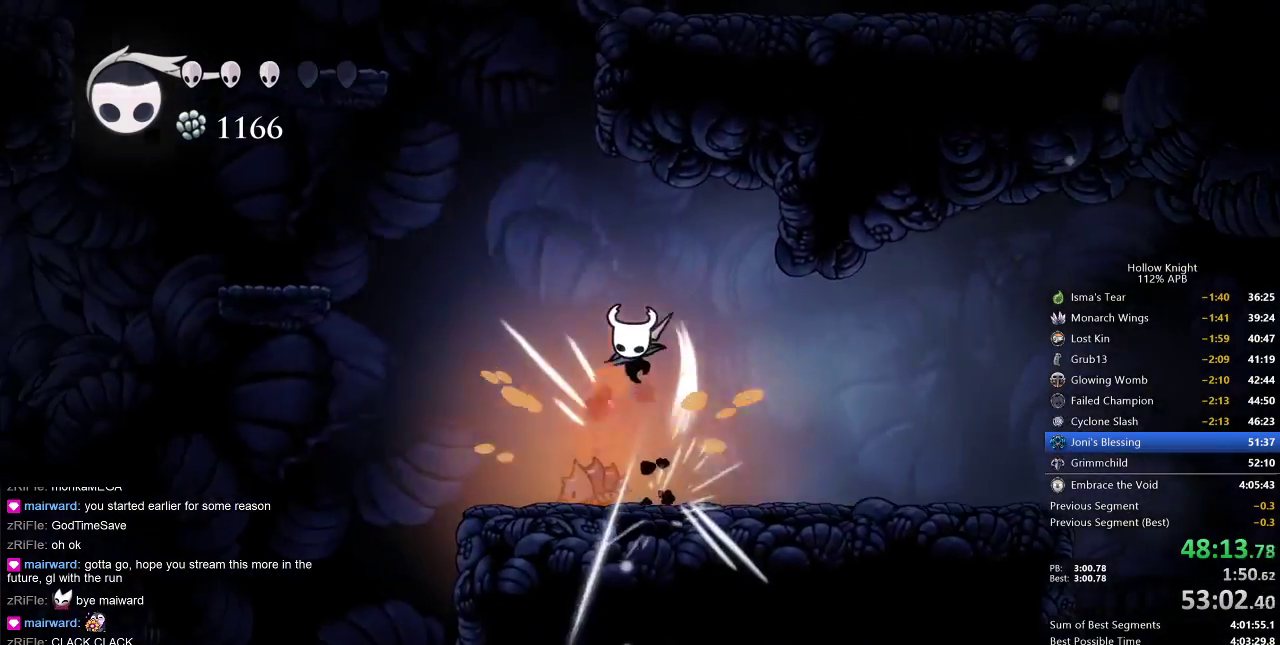
{"keys": ["down", "nail"], "events": [[33, "nail", "up"], [233, "left", "up"], [367, "left", "down"], [417, "nail", "down"], [500, "left", "up"]]}
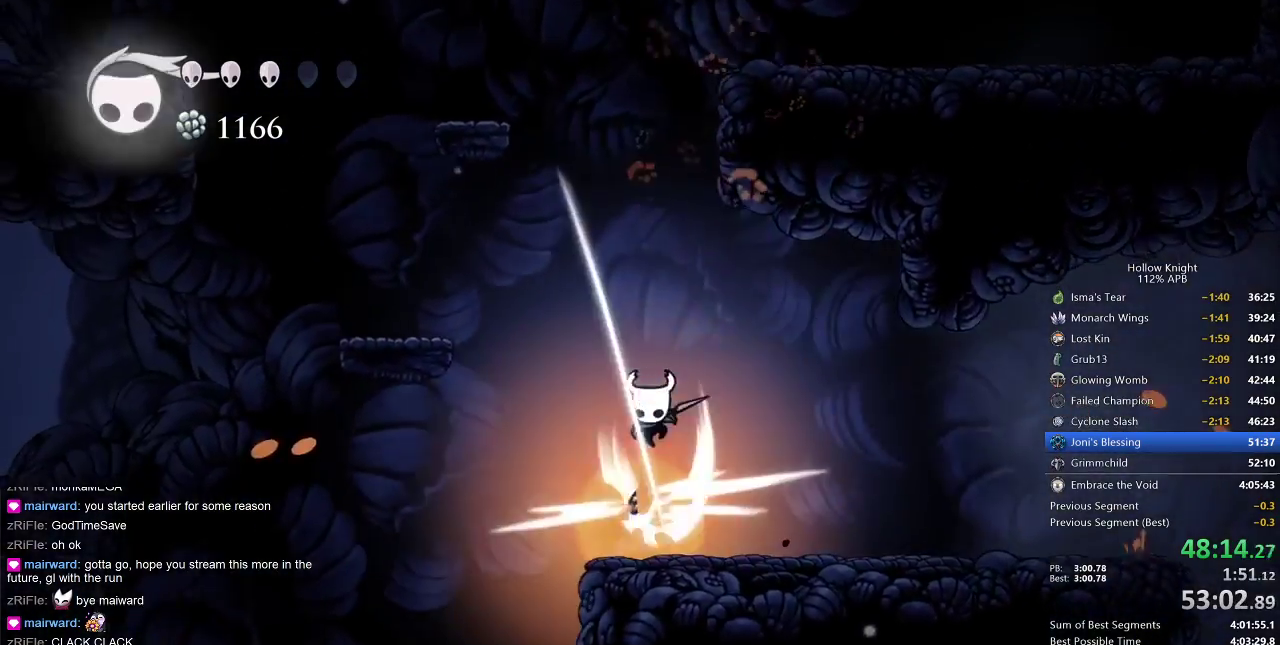
{"keys": ["jump"], "events": [[200, "nail", "up"], [383, "jump", "down"], [433, "down", "up"]]}
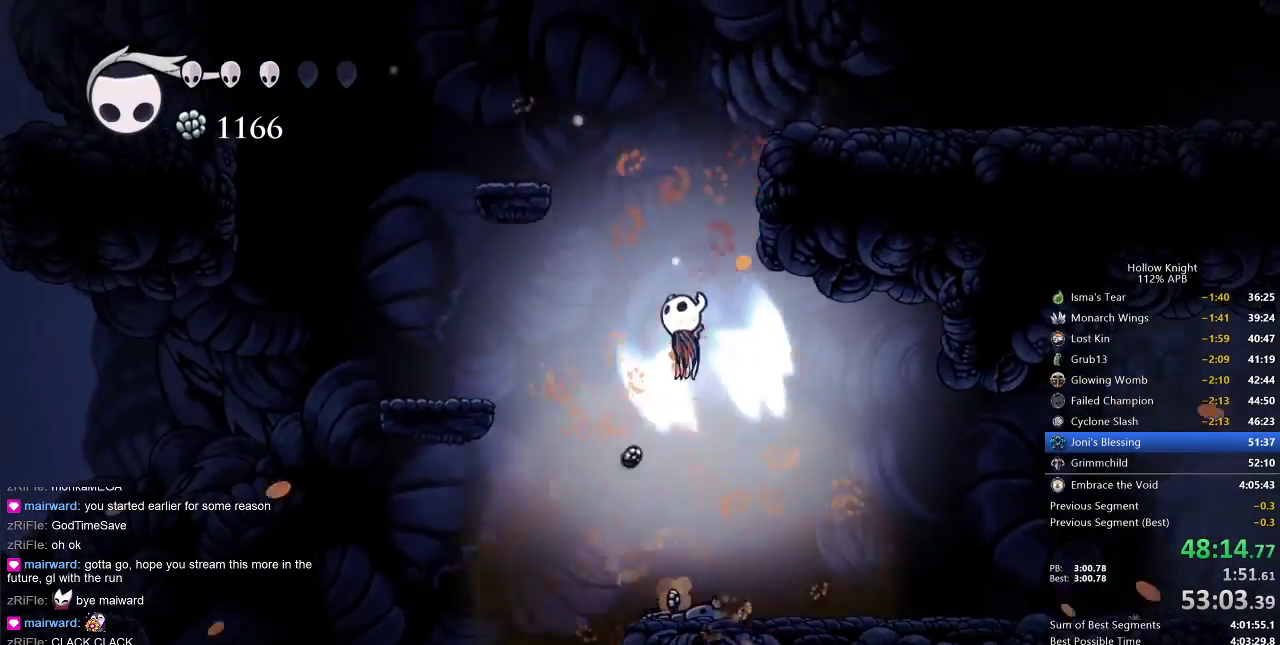
{"keys": ["jump", "right"], "events": [[117, "right", "down"], [350, "jump", "up"], [400, "jump", "down"]]}
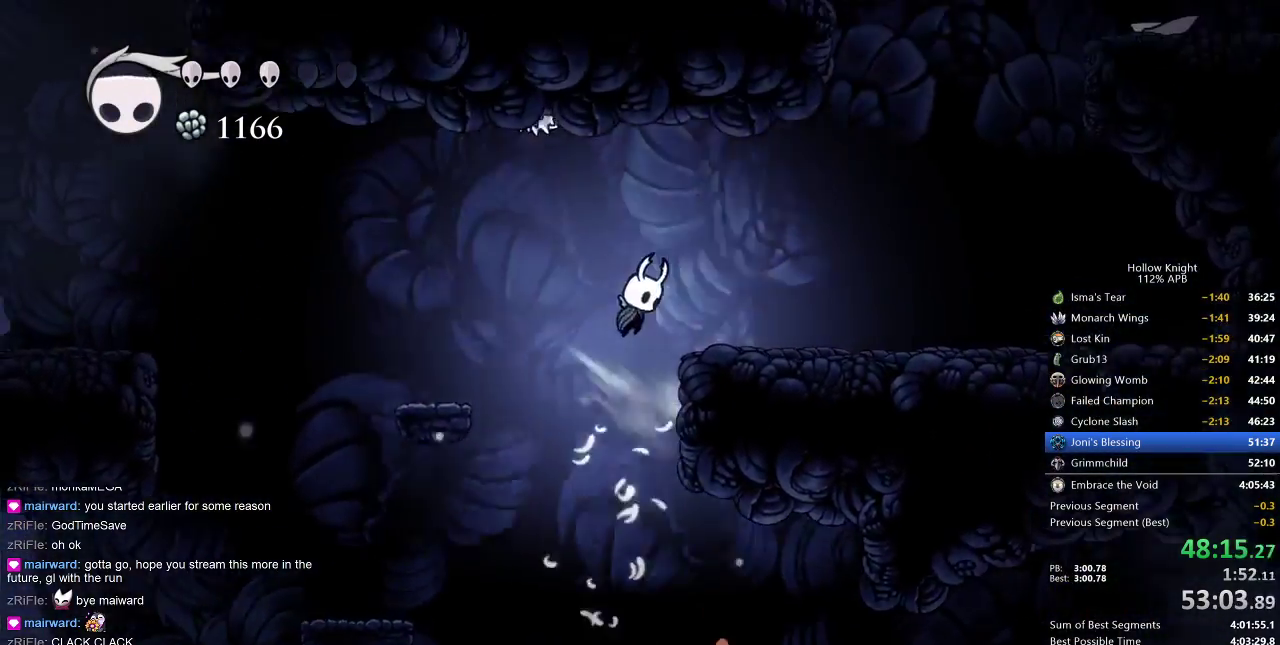
{"keys": ["jump"], "events": [[167, "dash", "down"], [217, "jump", "up"], [267, "dash", "up"], [367, "right", "up"], [450, "jump", "down"]]}
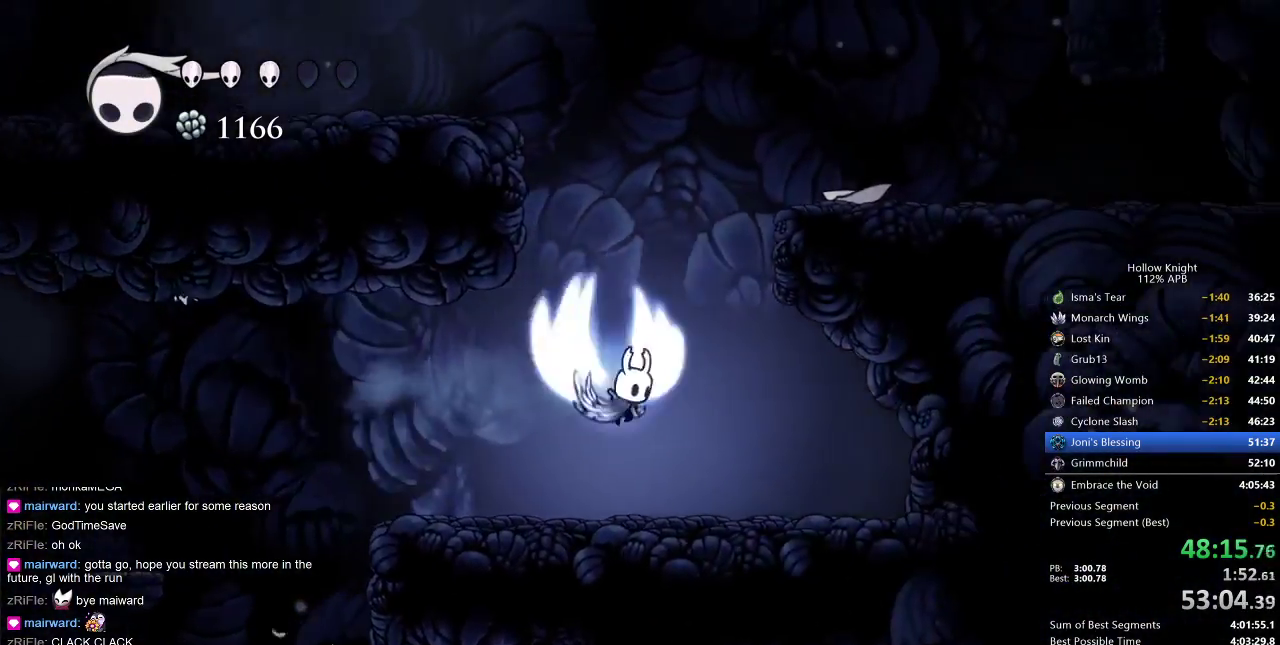
{"keys": ["jump", "right"], "events": [[50, "left", "down"], [383, "jump", "up"], [433, "jump", "down"], [433, "right", "down"], [483, "left", "up"]]}
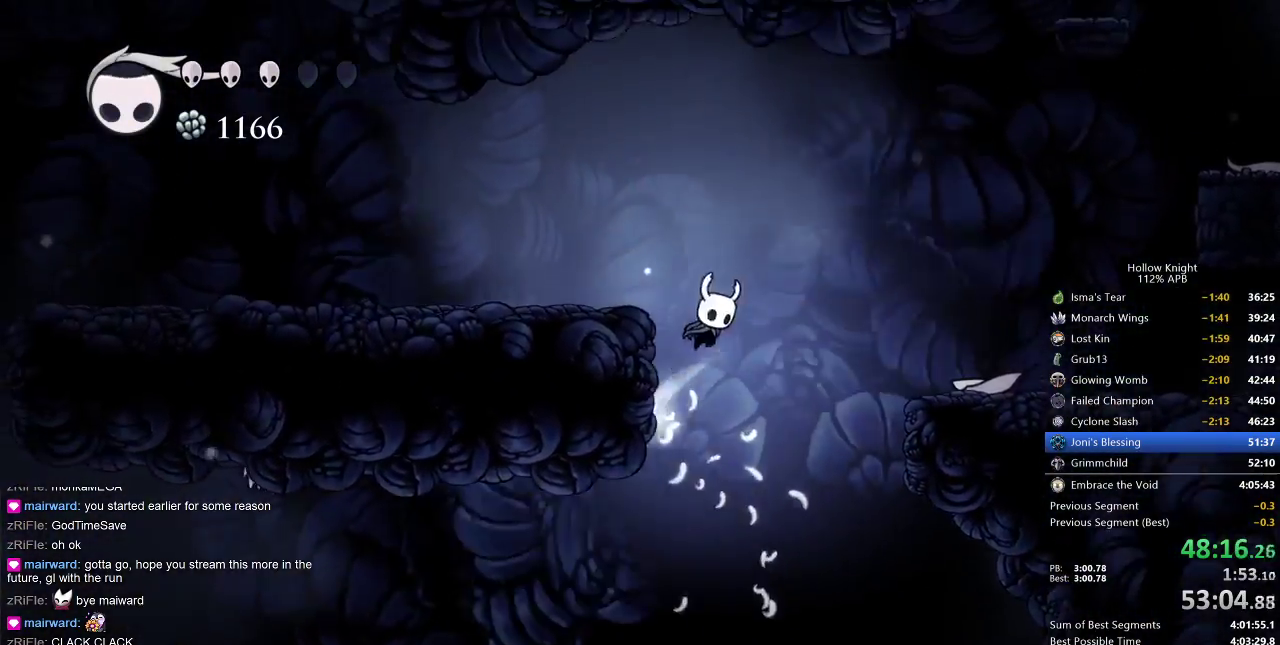
{"keys": ["right"], "events": [[117, "dash", "down"], [167, "jump", "up"], [250, "dash", "up"]]}
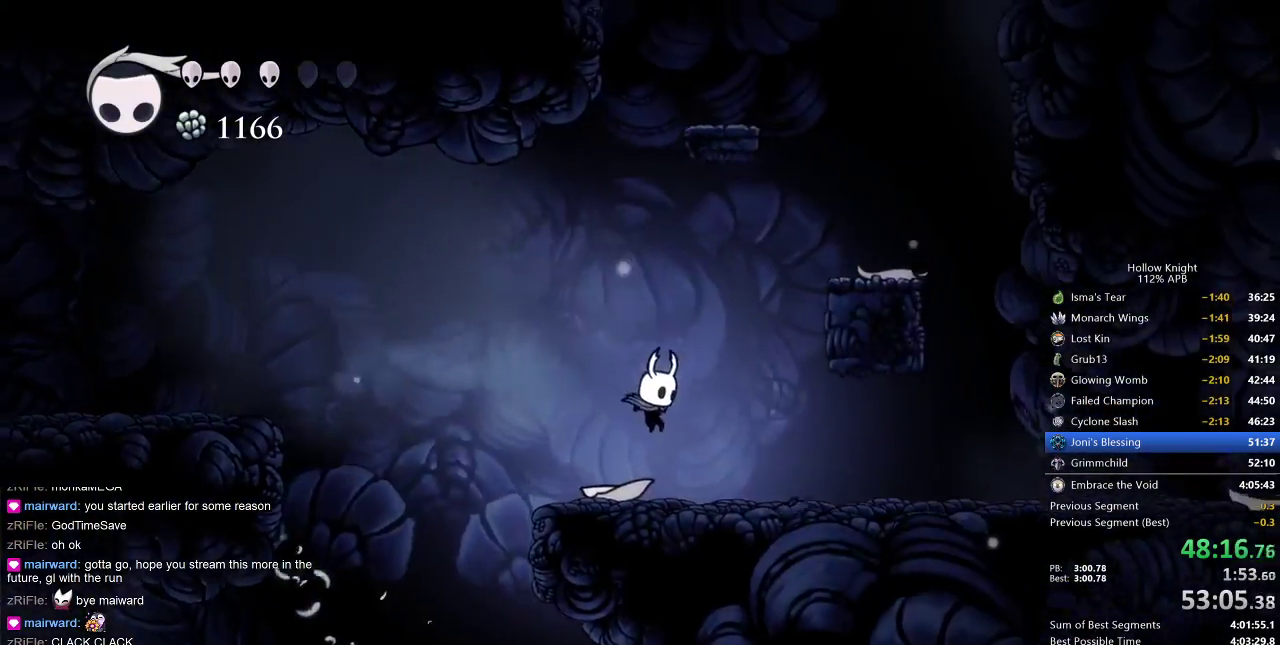
{"keys": ["heal"], "events": [[267, "right", "up"], [333, "heal", "down"]]}
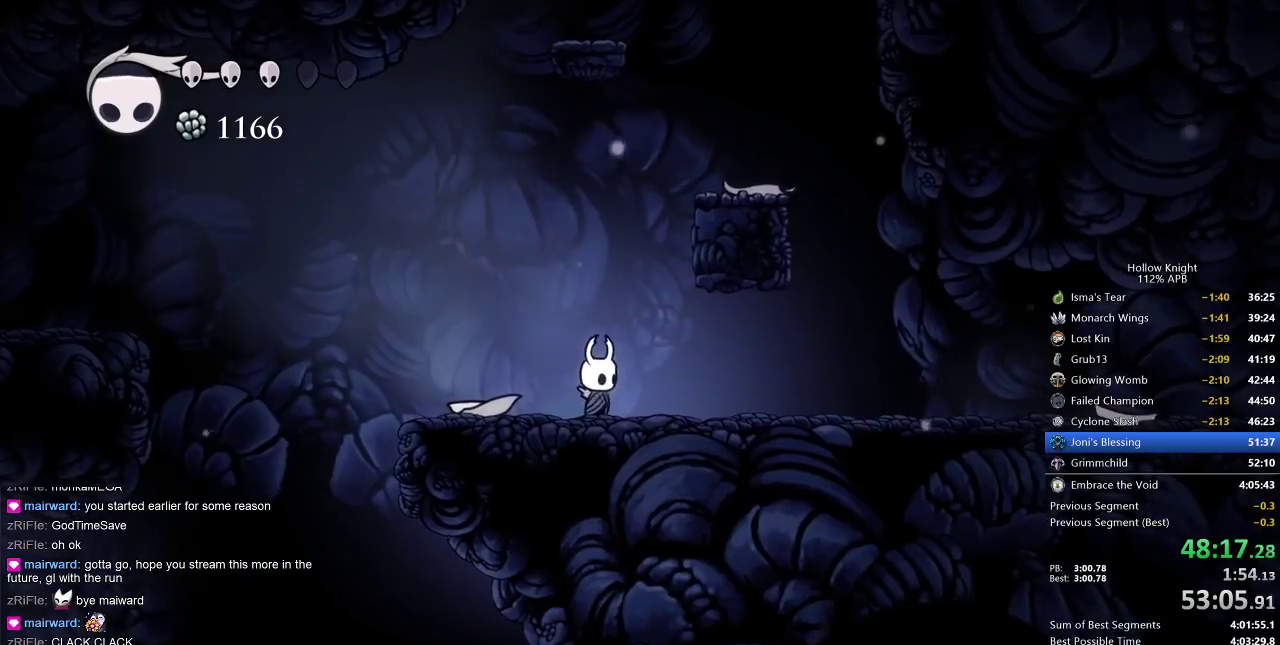
{"keys": ["heal"], "events": []}
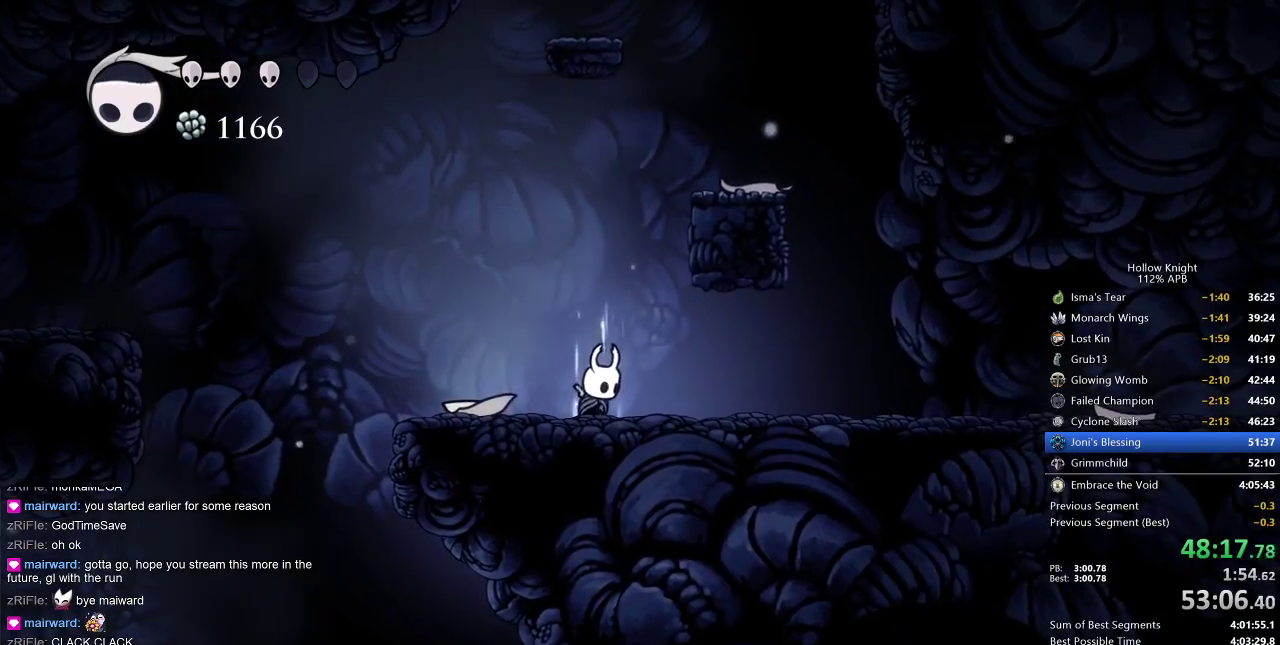
{"keys": ["heal"], "events": []}
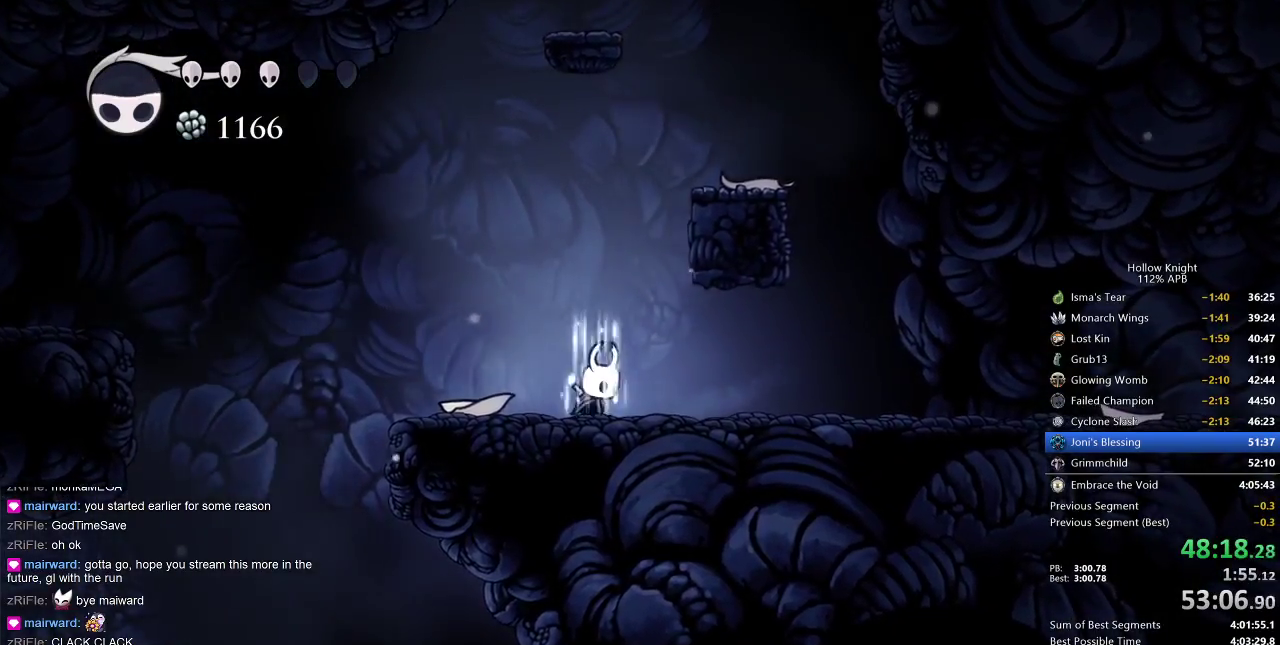
{"keys": ["heal"], "events": []}
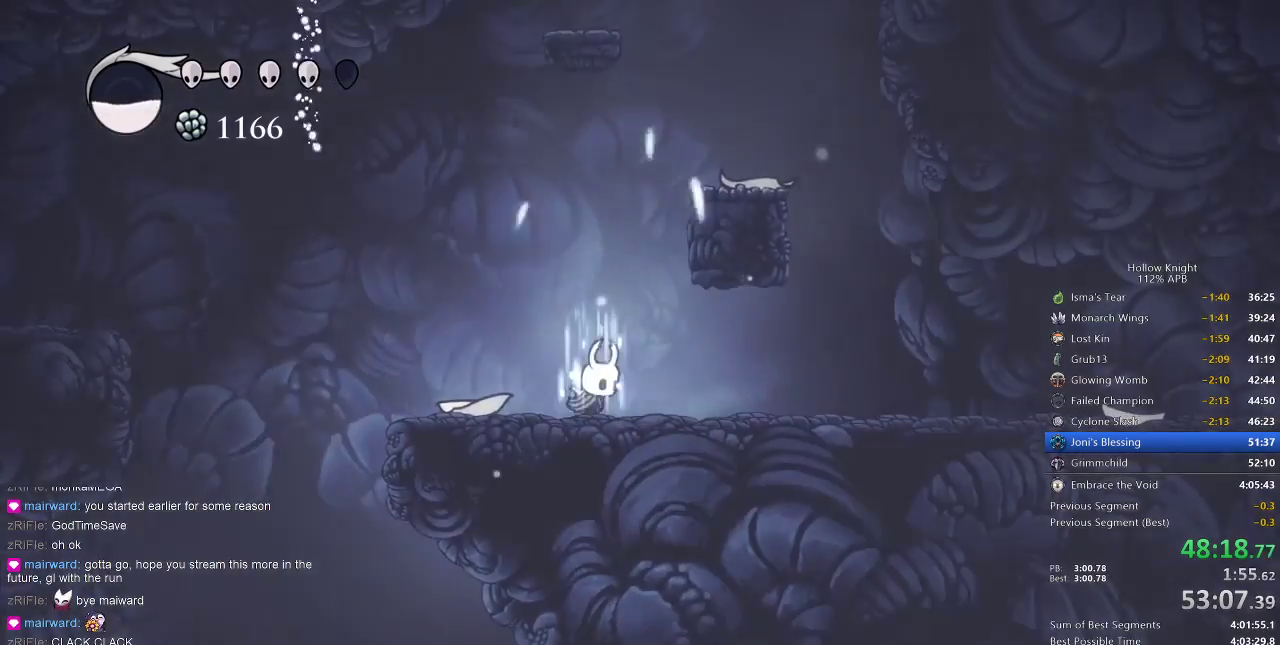
{"keys": ["heal"], "events": []}
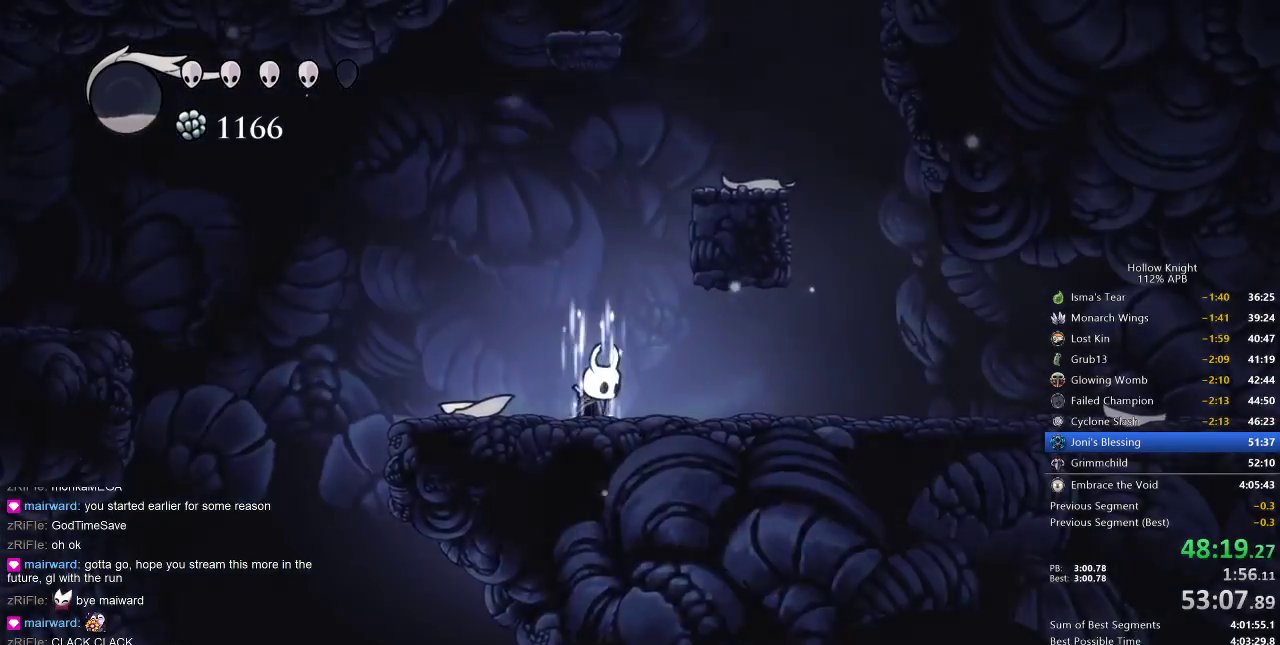
{"keys": ["heal"], "events": []}
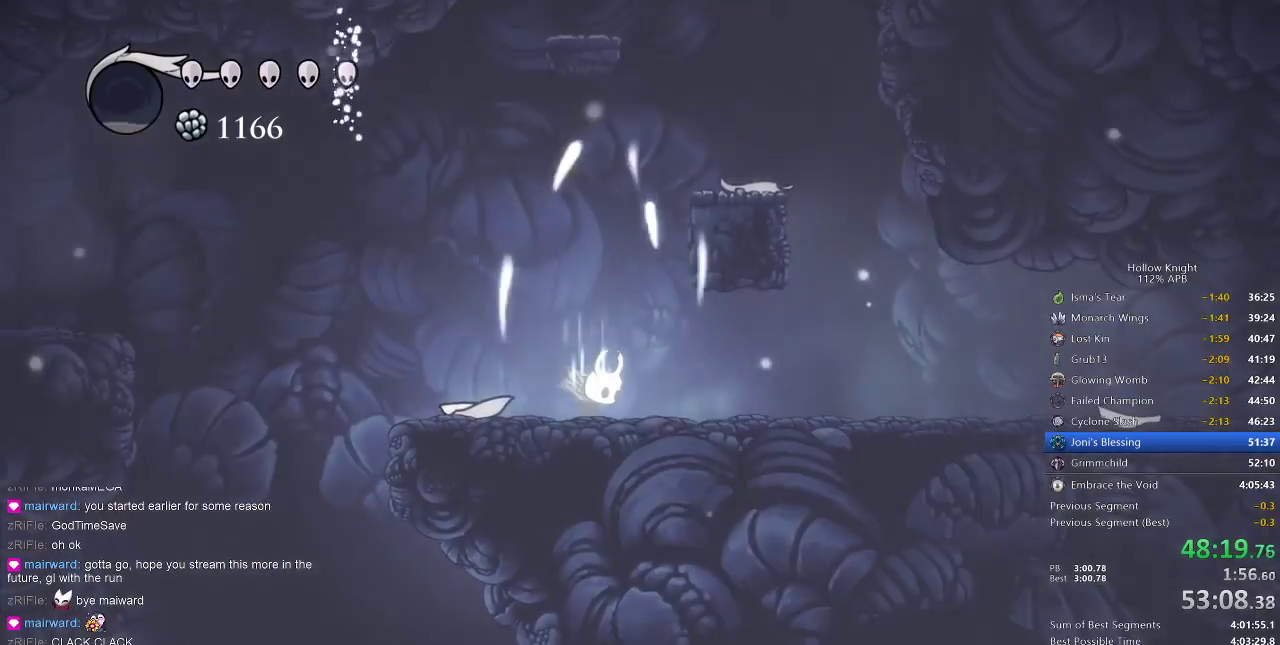
{"keys": ["cdash"], "events": [[133, "heal", "up"], [400, "cdash", "down"]]}
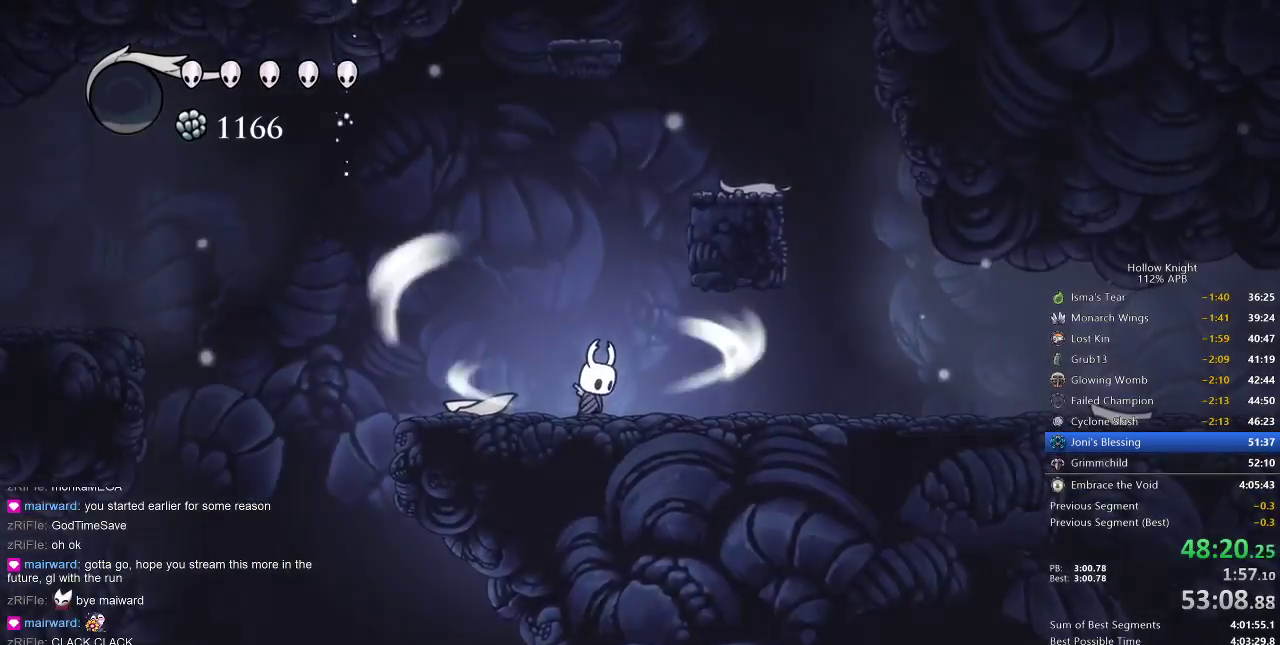
{"keys": ["cdash"], "events": []}
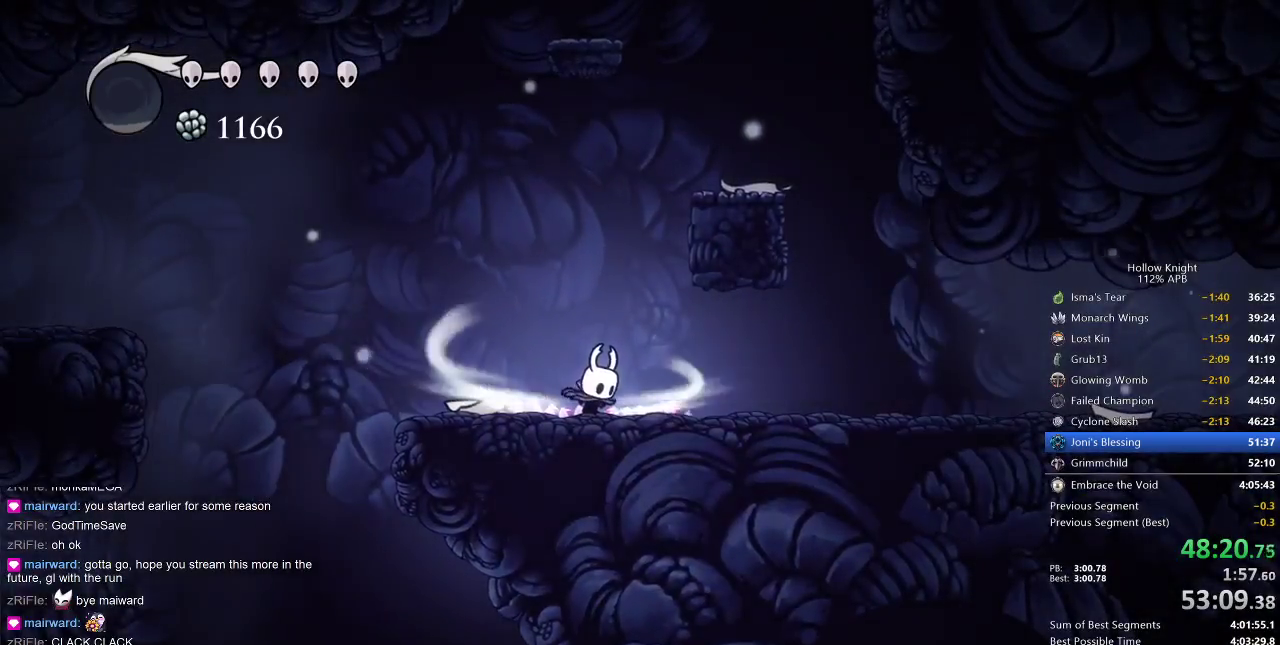
{"keys": ["right"], "events": [[417, "cdash", "up"], [467, "right", "down"]]}
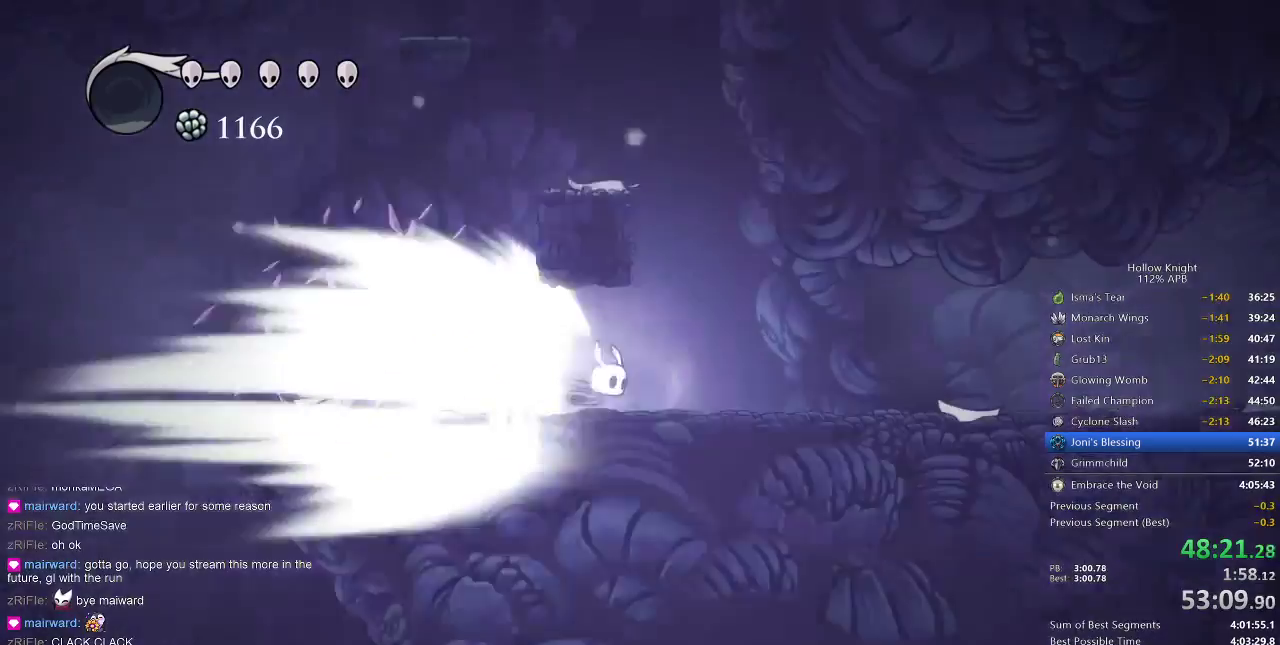
{"keys": ["right"], "events": []}
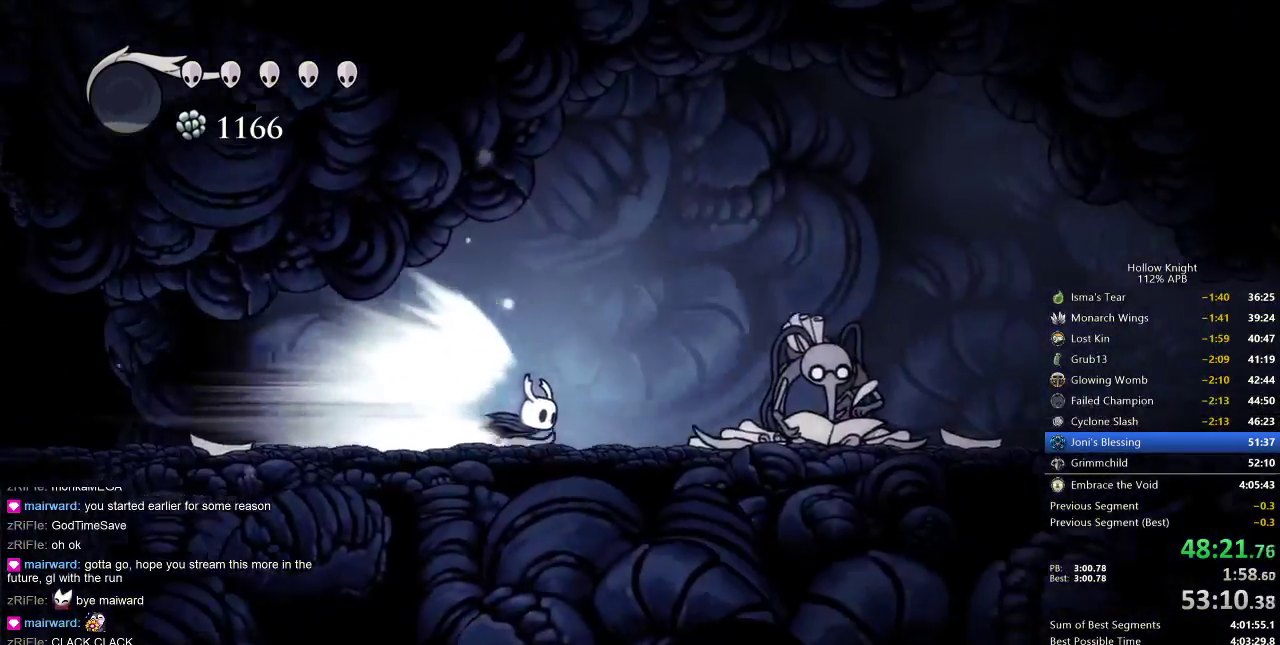
{"keys": ["right"], "events": []}
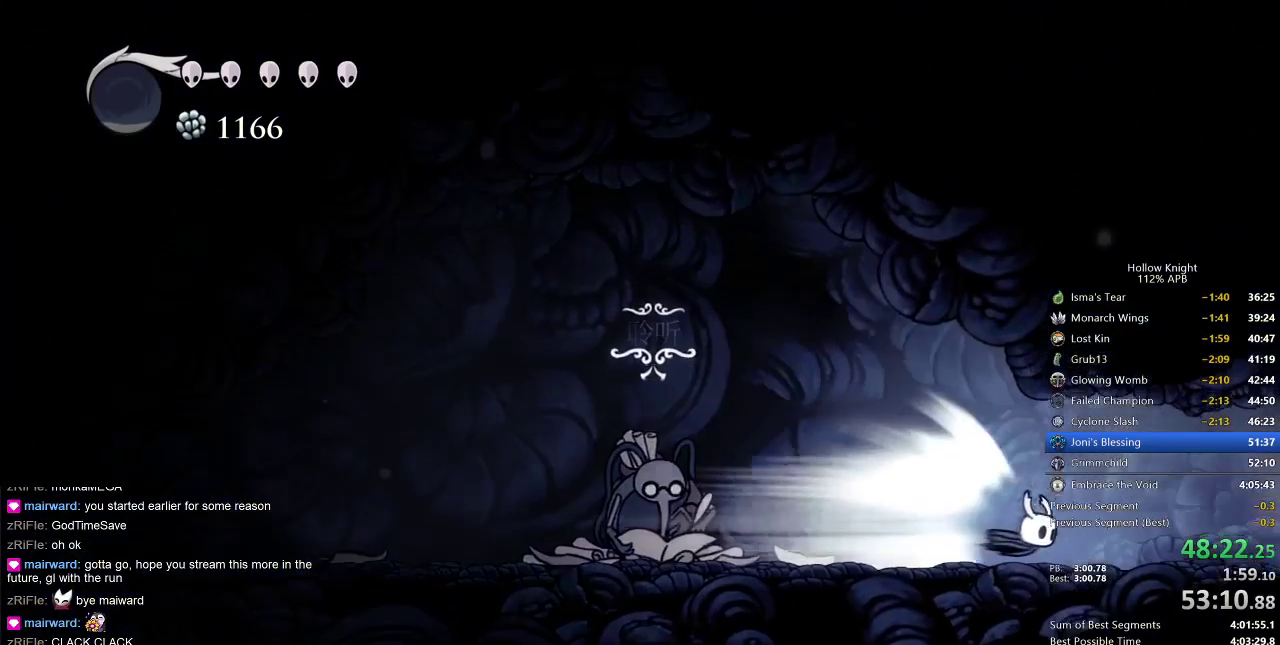
{"keys": ["down", "right"], "events": [[350, "down", "down"]]}
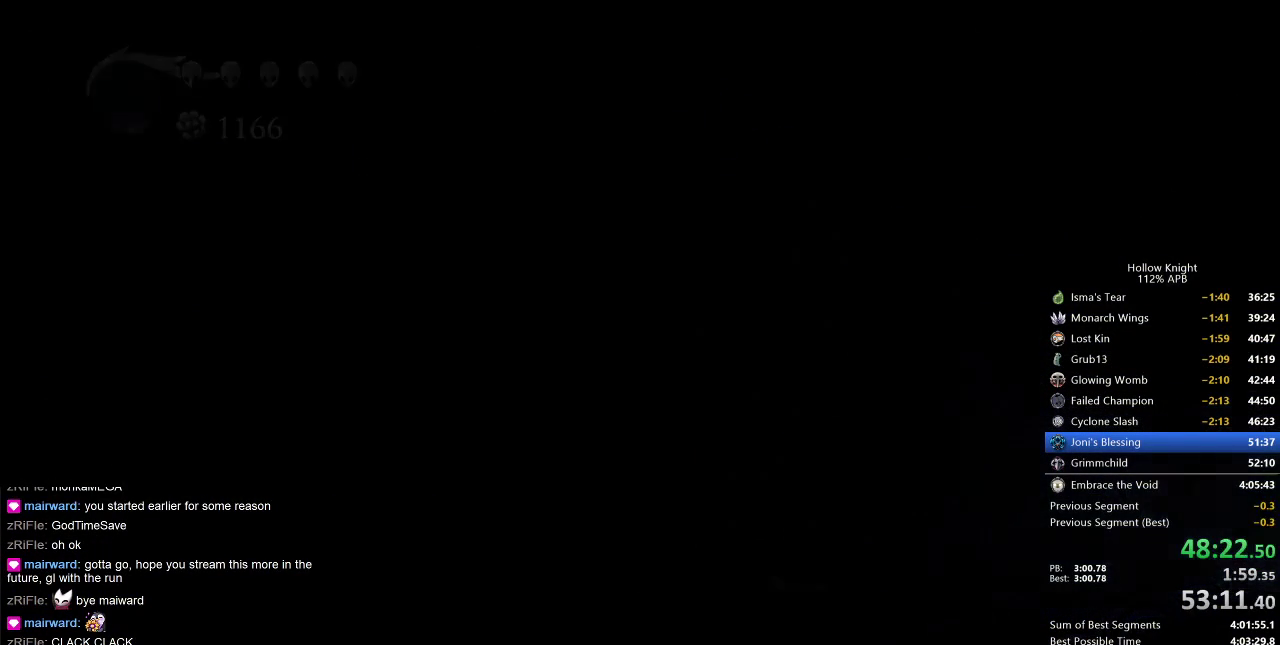
{"keys": ["down", "right"], "events": []}
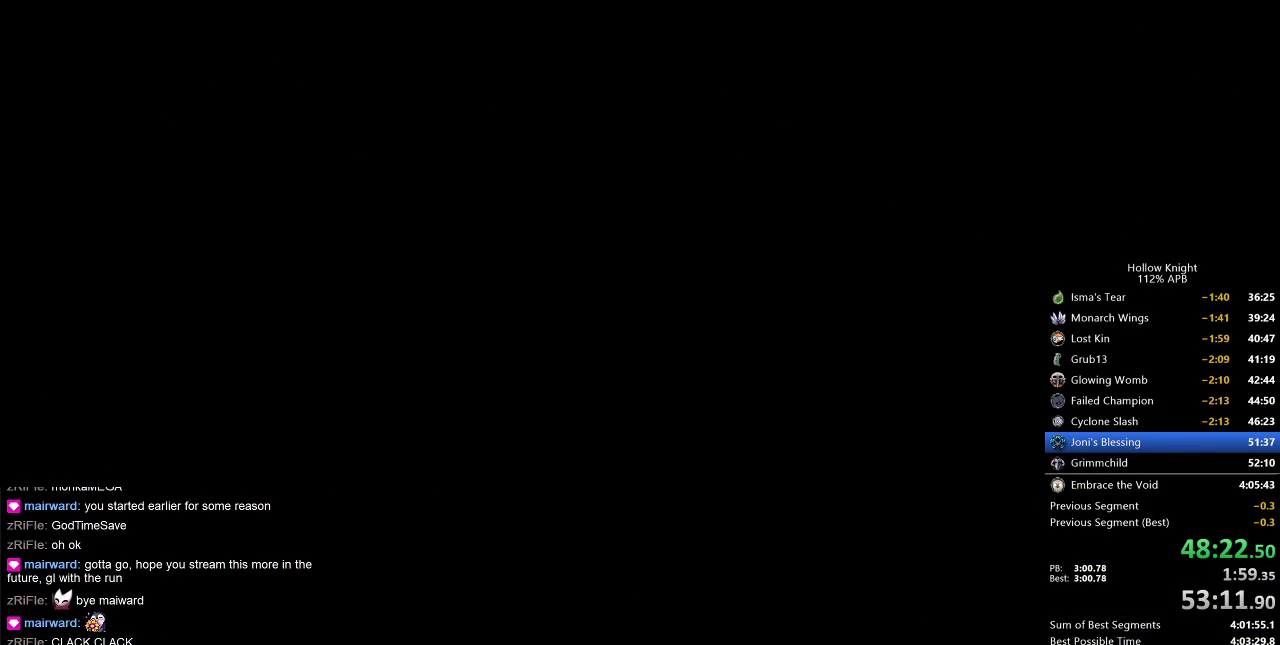
{"keys": ["down", "right"], "events": []}